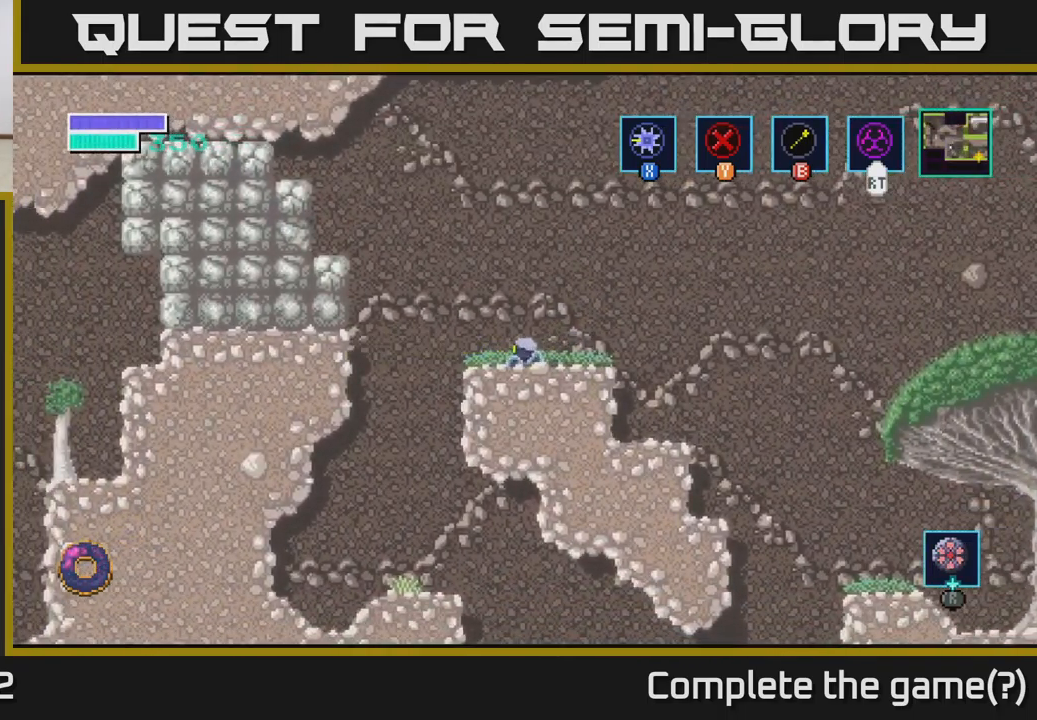
Gameplay with a controller (Xbox layout); each line is a JSON object with the inputs held at the frame after it. "events" lists button and stick changes between this image and that frame as [ms after this image, input, new state], when the widget could be followed in between.
{"buttons": ["B"], "left_stick": "left", "right_stick": "center", "events": [[166, "B", "up"], [283, "A", "down"], [333, "left_stick", "left"], [400, "A", "up"], [400, "B", "down"]]}
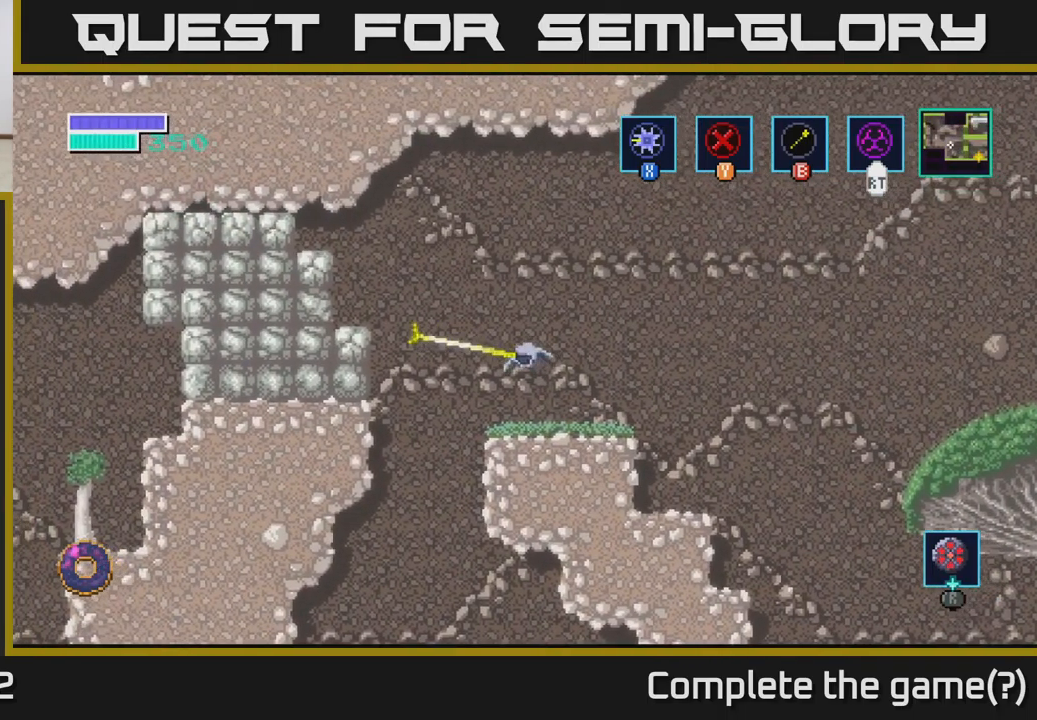
{"buttons": ["B"], "left_stick": "right", "right_stick": "center", "events": [[33, "left_stick", "center"], [450, "left_stick", "right"]]}
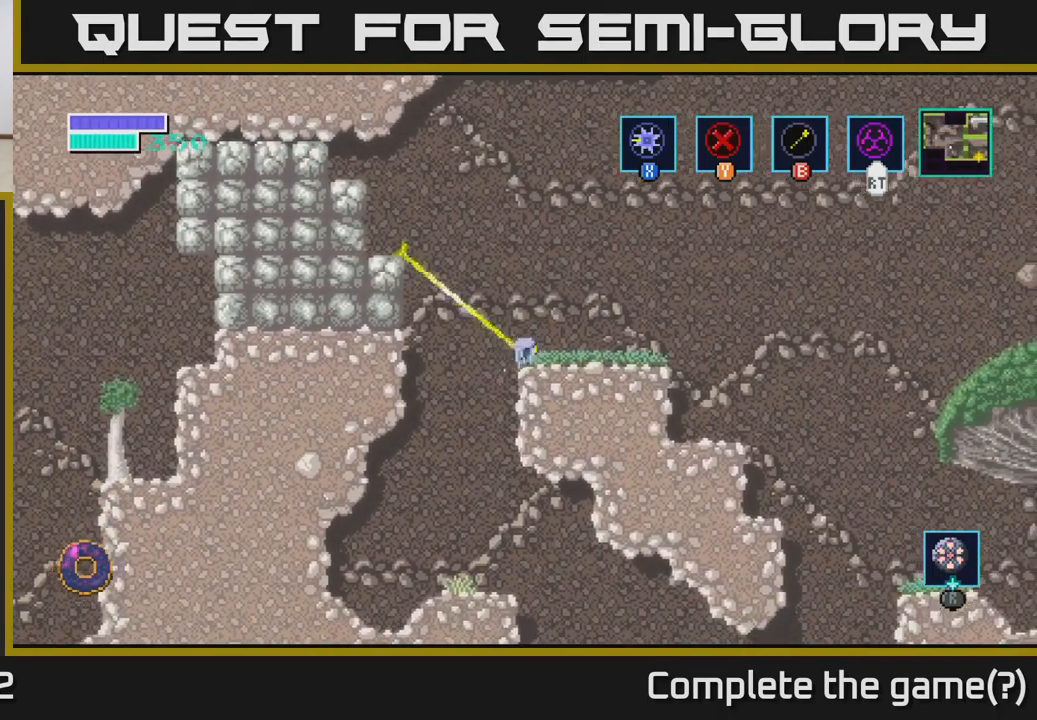
{"buttons": ["B"], "left_stick": "right", "right_stick": "center", "events": [[167, "left_stick", "center"], [450, "left_stick", "right"]]}
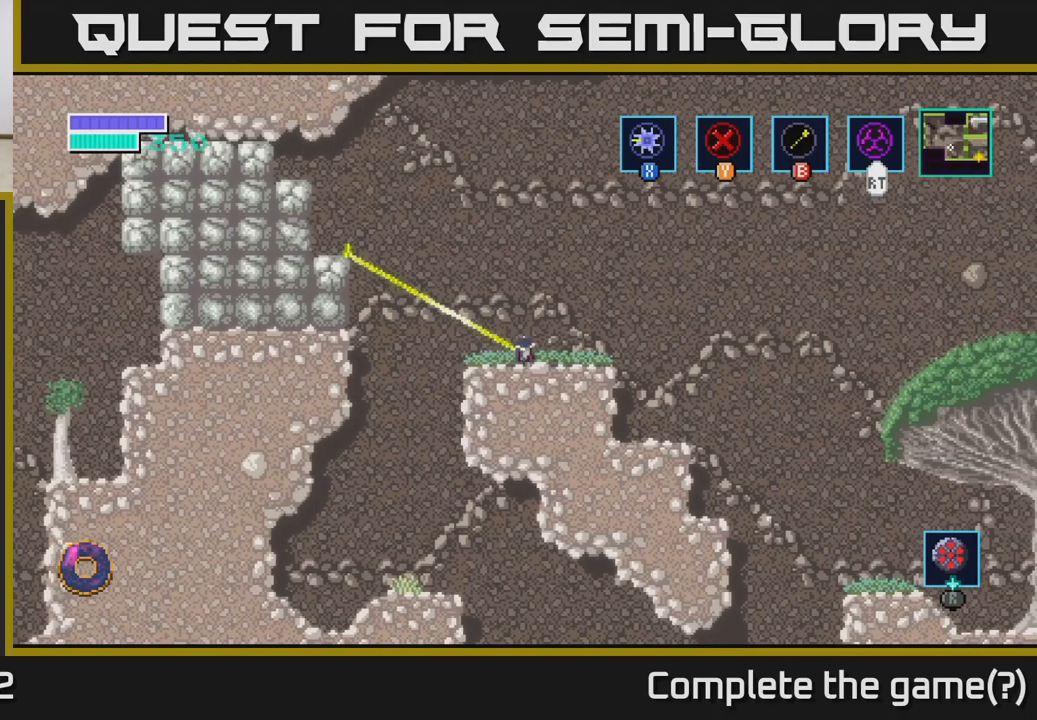
{"buttons": ["B"], "left_stick": "center", "right_stick": "center", "events": [[167, "left_stick", "center"]]}
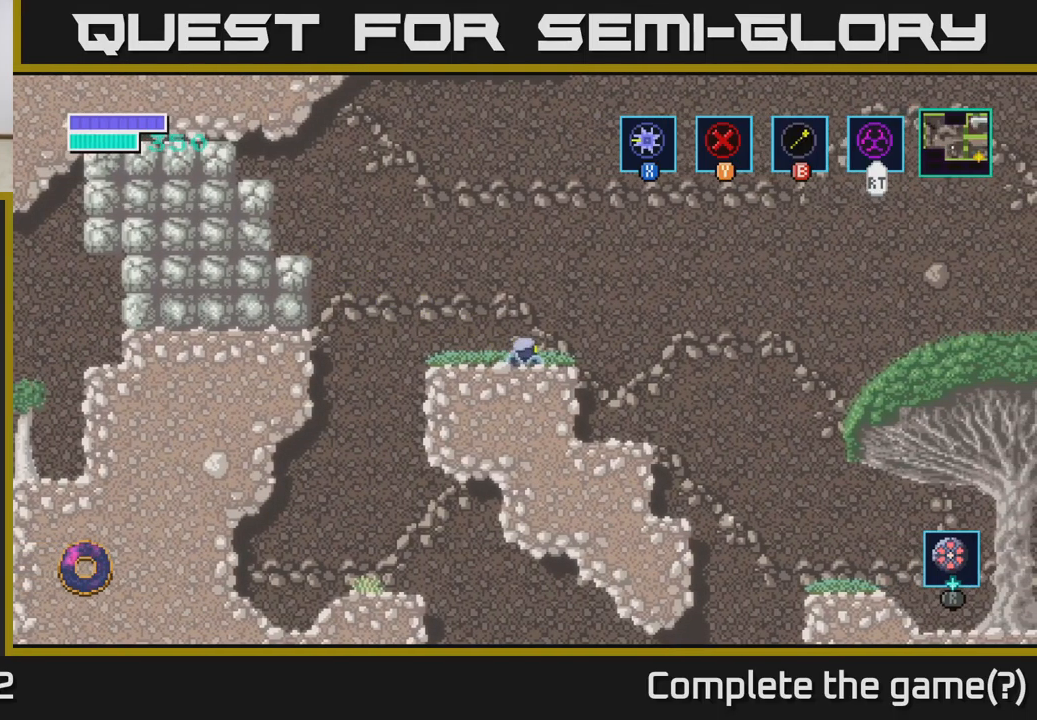
{"buttons": ["B"], "left_stick": "center", "right_stick": "center", "events": [[33, "B", "up"], [33, "left_stick", "left"], [183, "B", "down"], [283, "left_stick", "center"]]}
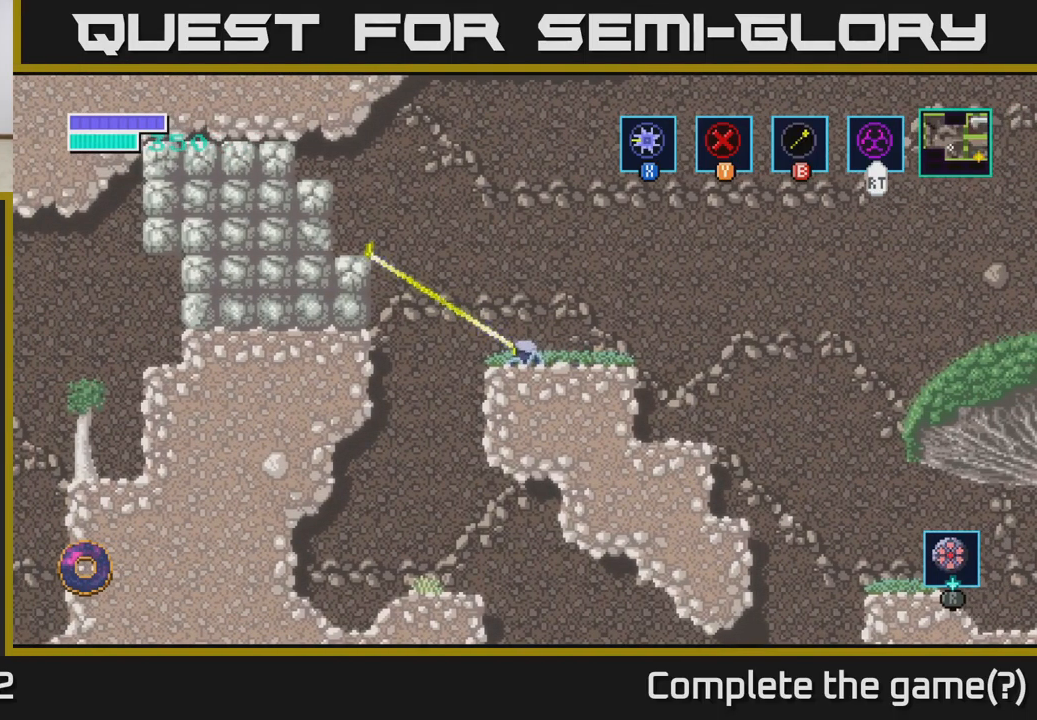
{"buttons": ["B"], "left_stick": "center", "right_stick": "center", "events": []}
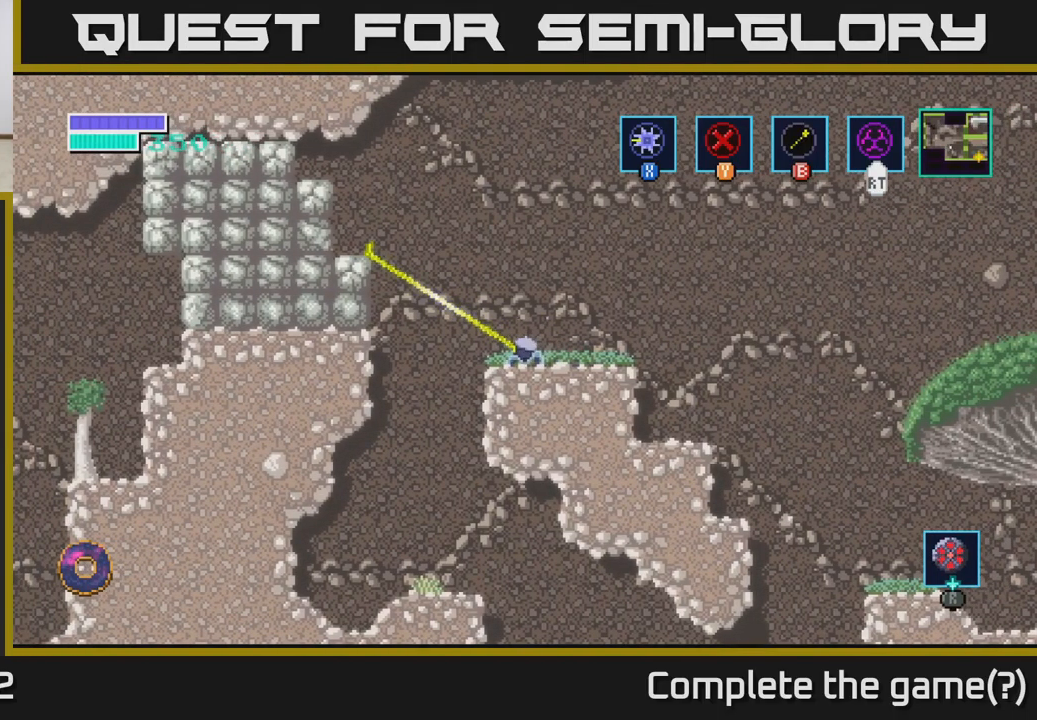
{"buttons": [], "left_stick": "center", "right_stick": "center", "events": [[400, "B", "up"]]}
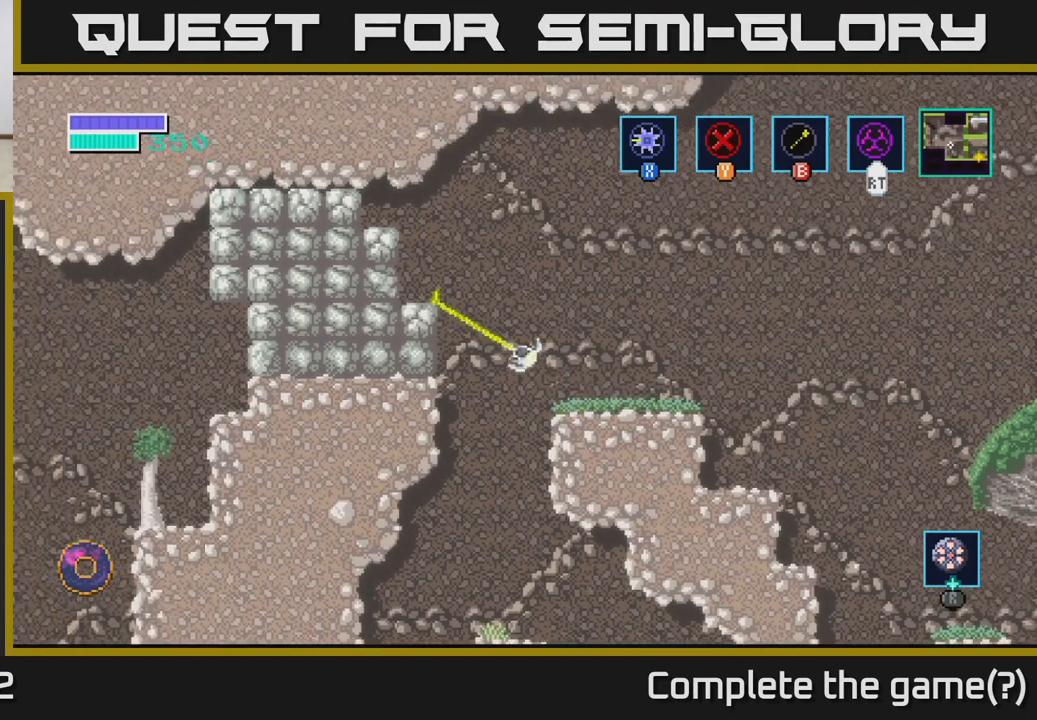
{"buttons": [], "left_stick": "center", "right_stick": "center", "events": []}
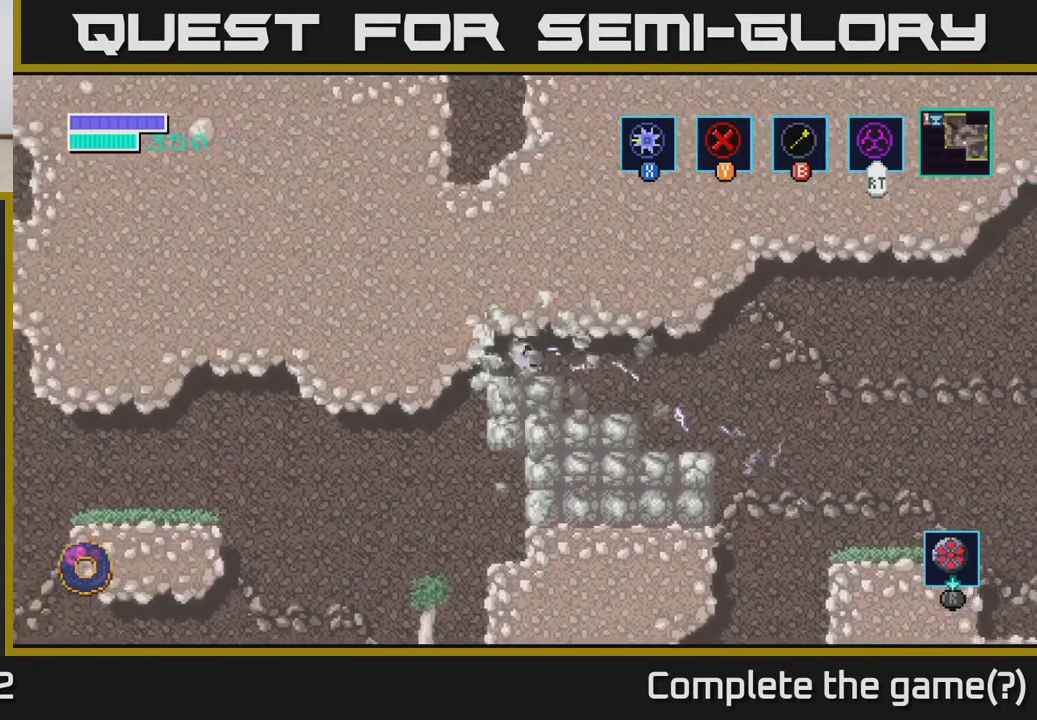
{"buttons": [], "left_stick": "right", "right_stick": "center", "events": [[17, "left_stick", "right"]]}
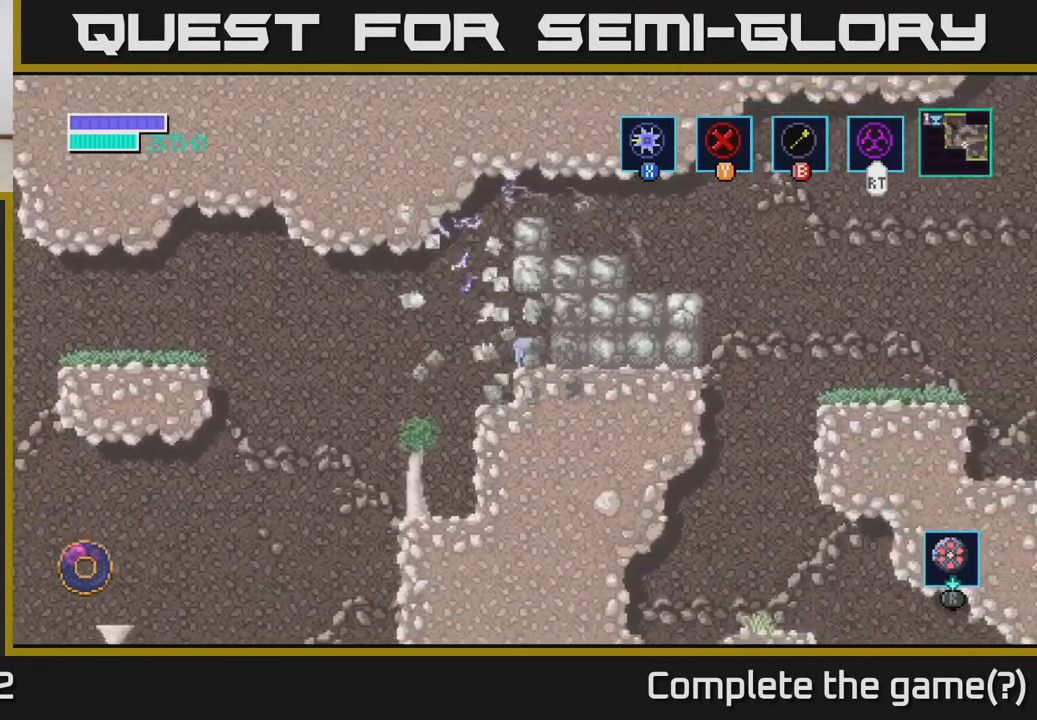
{"buttons": [], "left_stick": "center", "right_stick": "center", "events": [[200, "left_stick", "center"]]}
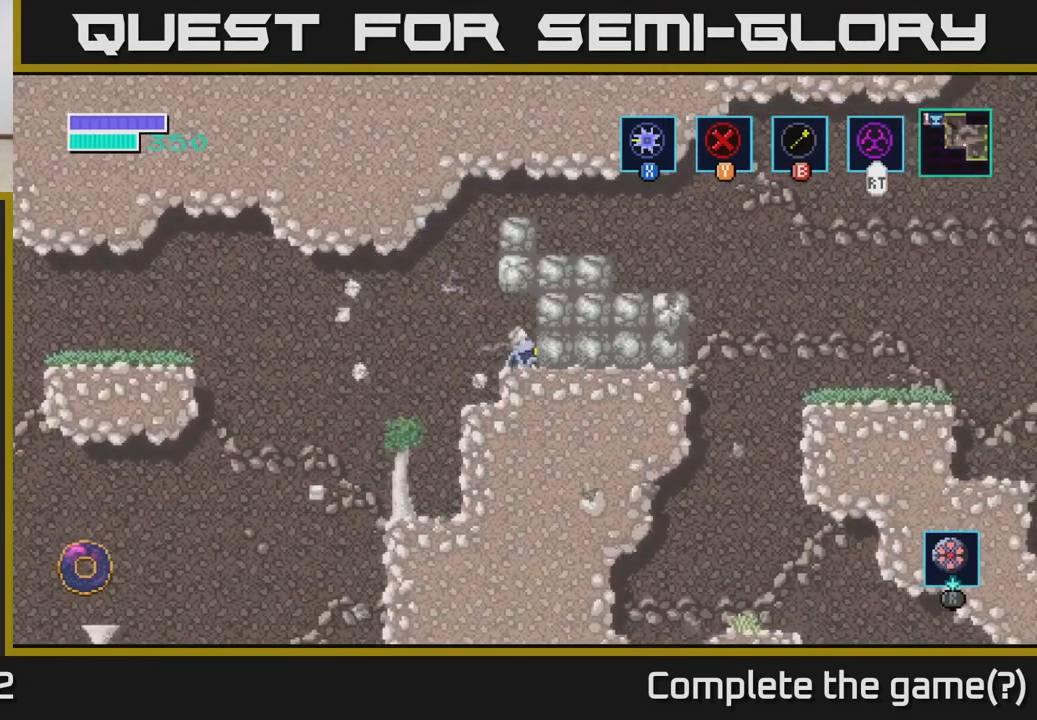
{"buttons": ["A"], "left_stick": "up-right", "right_stick": "center", "events": [[17, "left_stick", "left"], [133, "A", "down"], [250, "left_stick", "right"], [450, "left_stick", "up-right"]]}
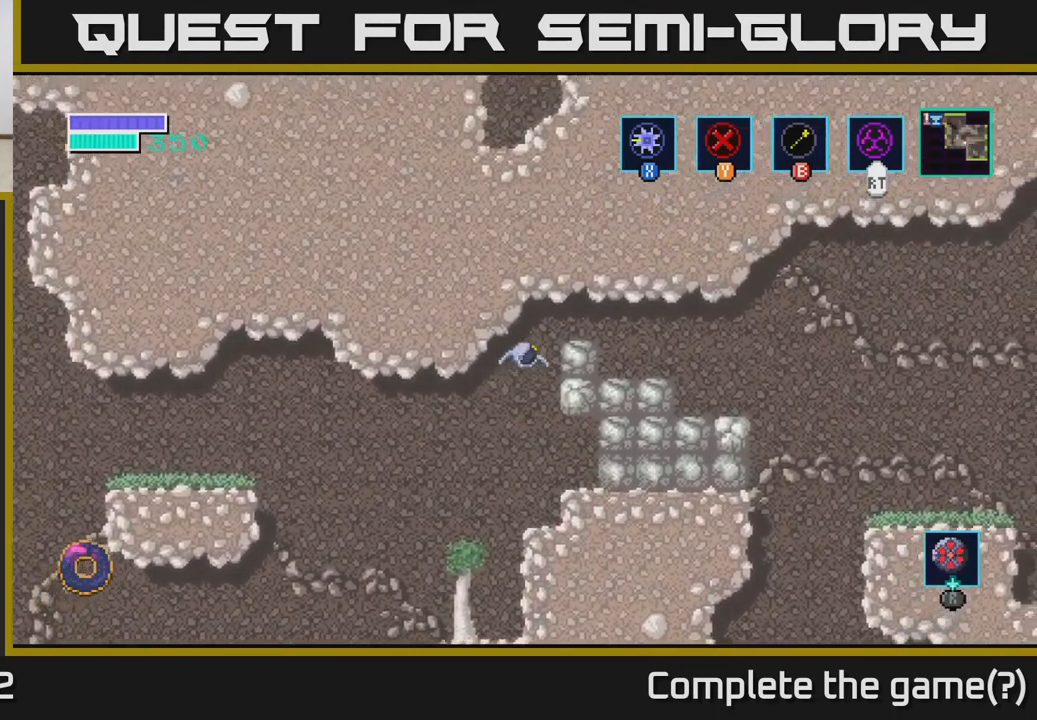
{"buttons": [], "left_stick": "right", "right_stick": "center", "events": [[17, "A", "up"], [17, "B", "down"], [117, "B", "up"], [483, "left_stick", "right"]]}
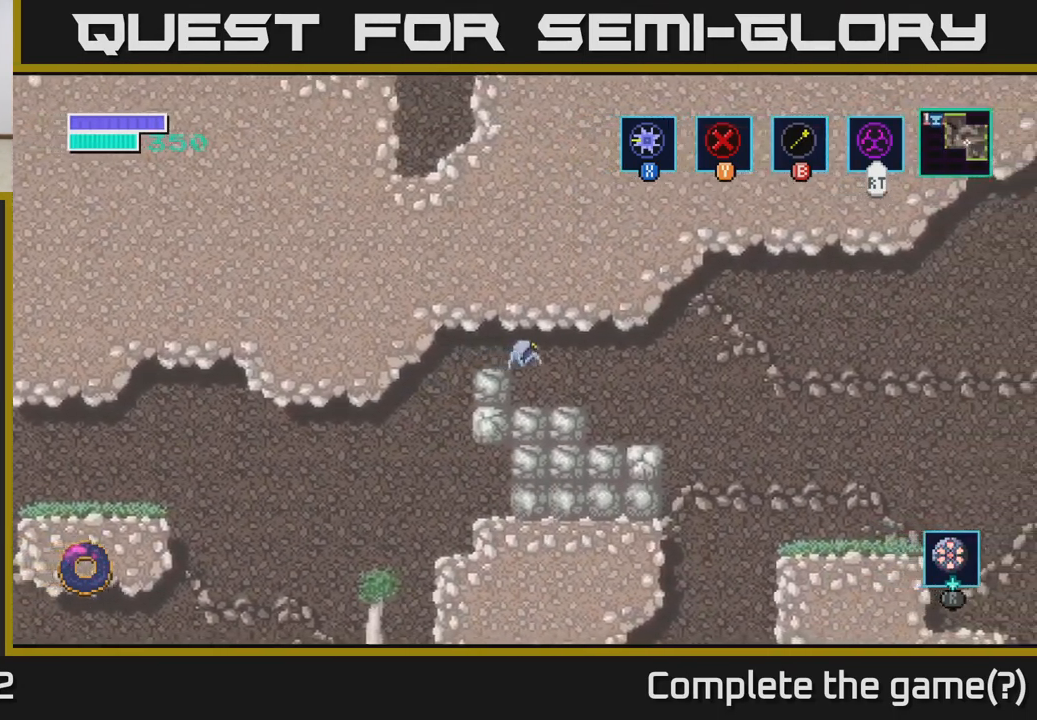
{"buttons": [], "left_stick": "right", "right_stick": "center", "events": []}
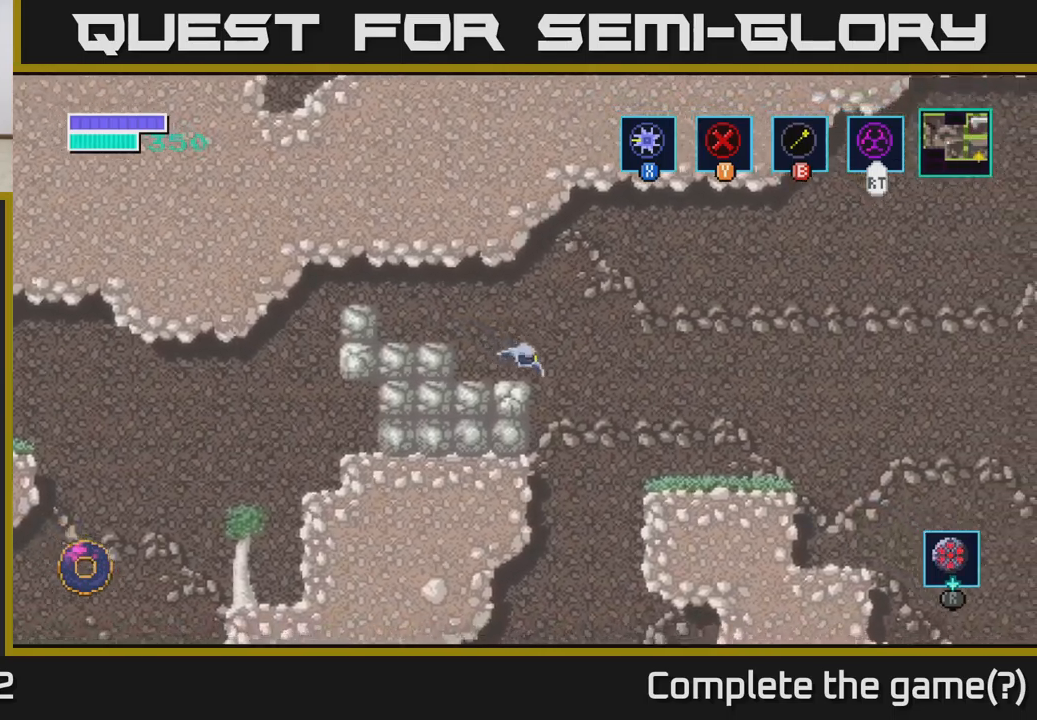
{"buttons": ["B"], "left_stick": "center", "right_stick": "center", "events": [[150, "left_stick", "up-left"], [200, "B", "down"], [350, "left_stick", "center"]]}
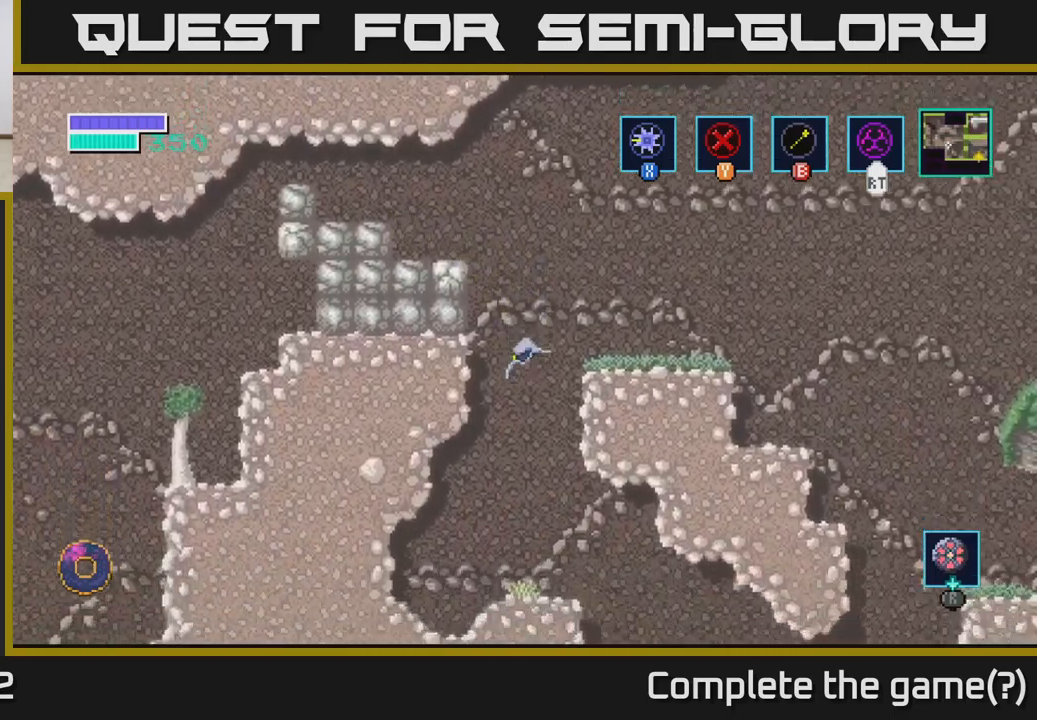
{"buttons": ["A"], "left_stick": "center", "right_stick": "center", "events": [[234, "B", "up"], [450, "A", "down"]]}
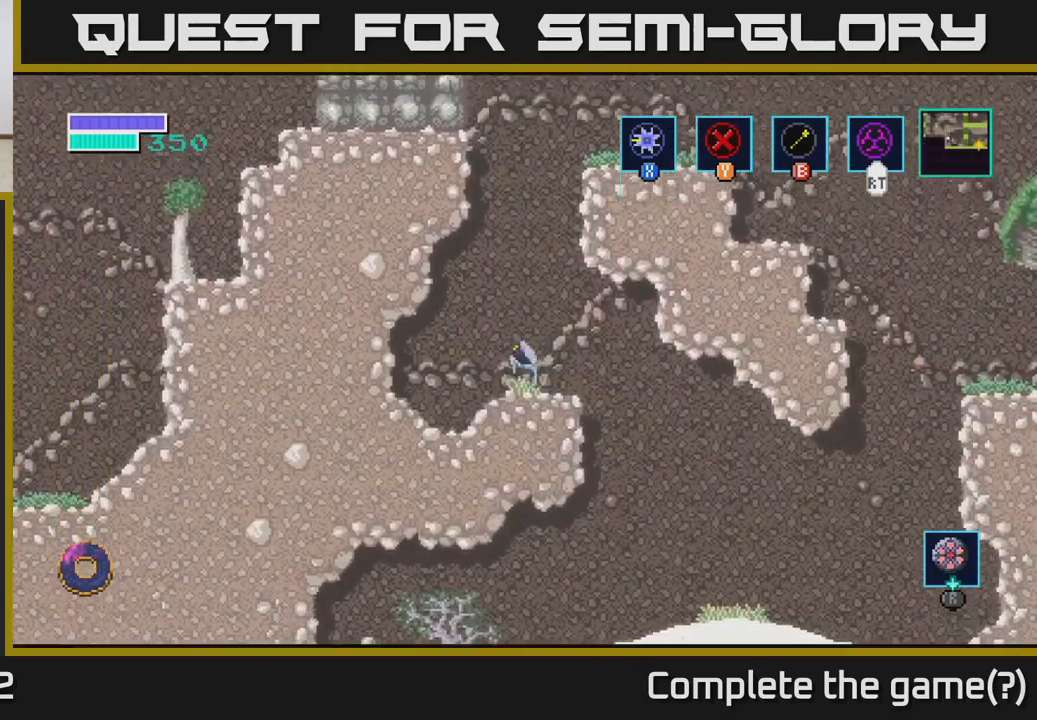
{"buttons": [], "left_stick": "up-right", "right_stick": "center", "events": [[100, "left_stick", "up-right"], [184, "A", "up"], [184, "B", "down"], [350, "B", "up"]]}
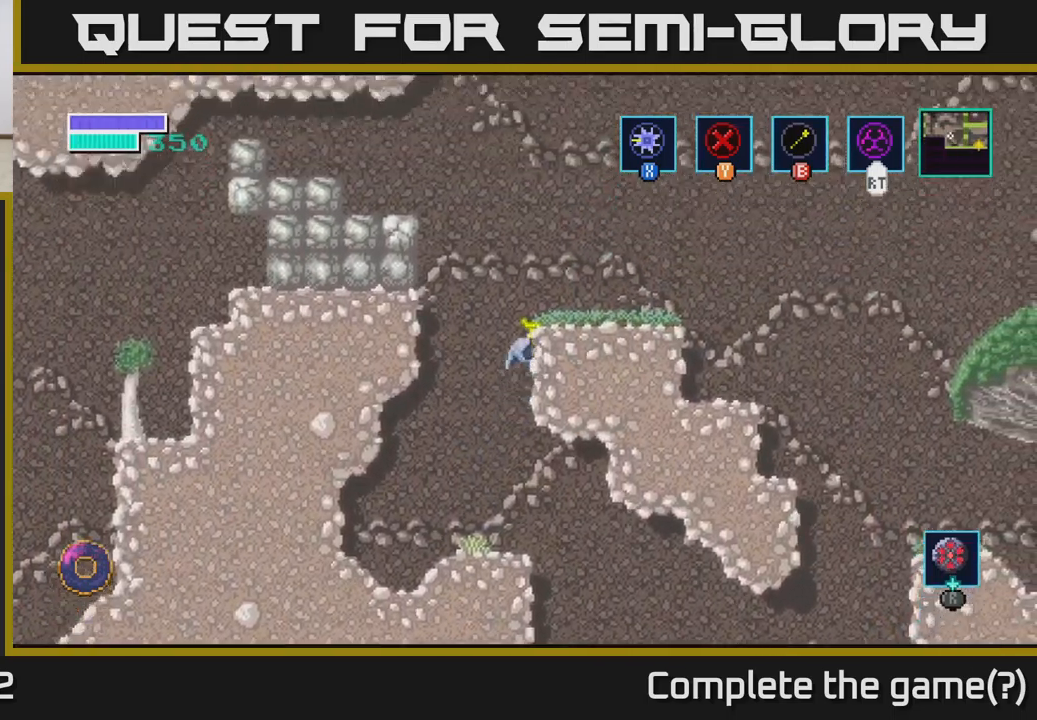
{"buttons": [], "left_stick": "left", "right_stick": "center", "events": [[200, "left_stick", "right"], [500, "left_stick", "left"]]}
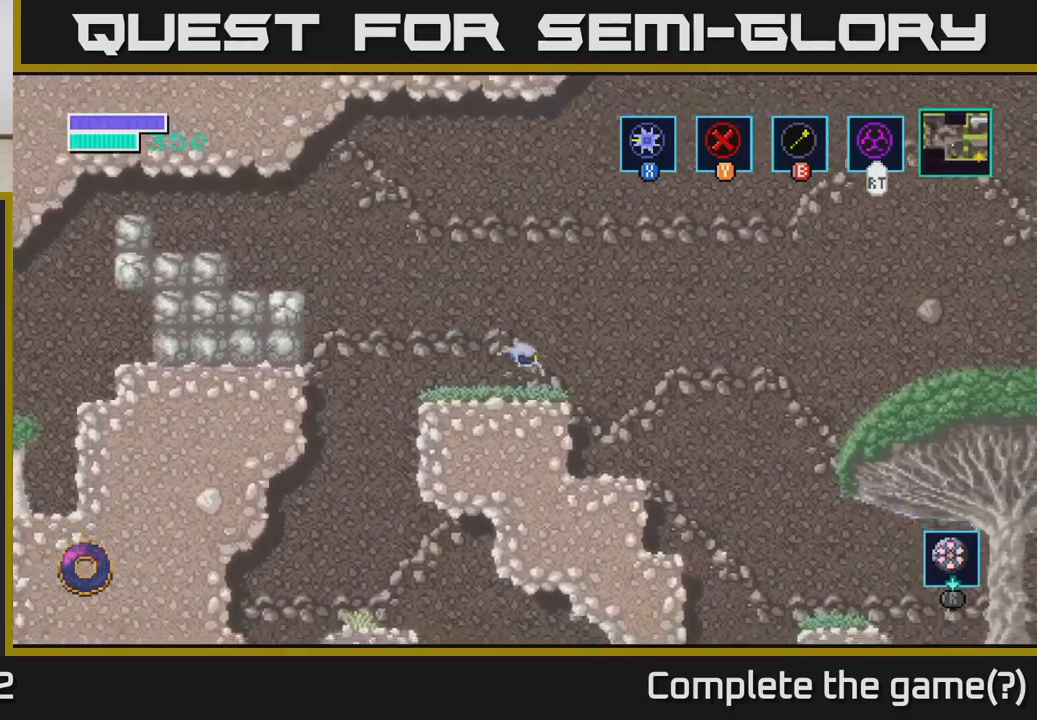
{"buttons": ["B"], "left_stick": "center", "right_stick": "center", "events": [[184, "B", "down"], [300, "left_stick", "center"]]}
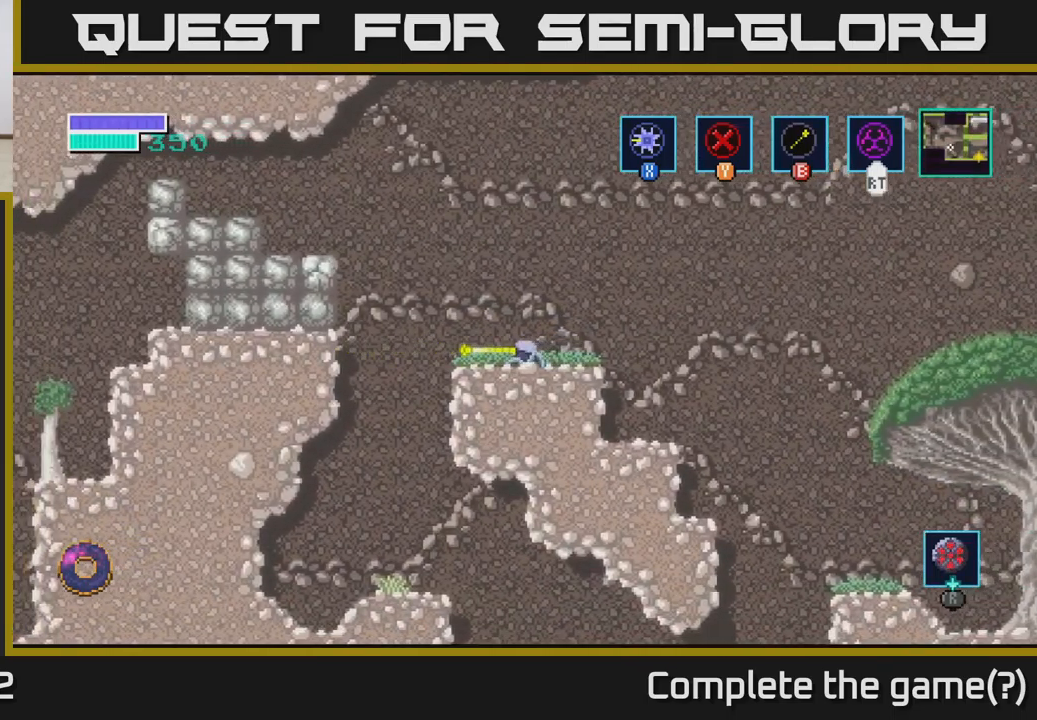
{"buttons": ["B"], "left_stick": "center", "right_stick": "center", "events": [[100, "B", "up"], [234, "left_stick", "left"], [284, "A", "down"], [300, "left_stick", "center"], [434, "A", "up"], [434, "B", "down"]]}
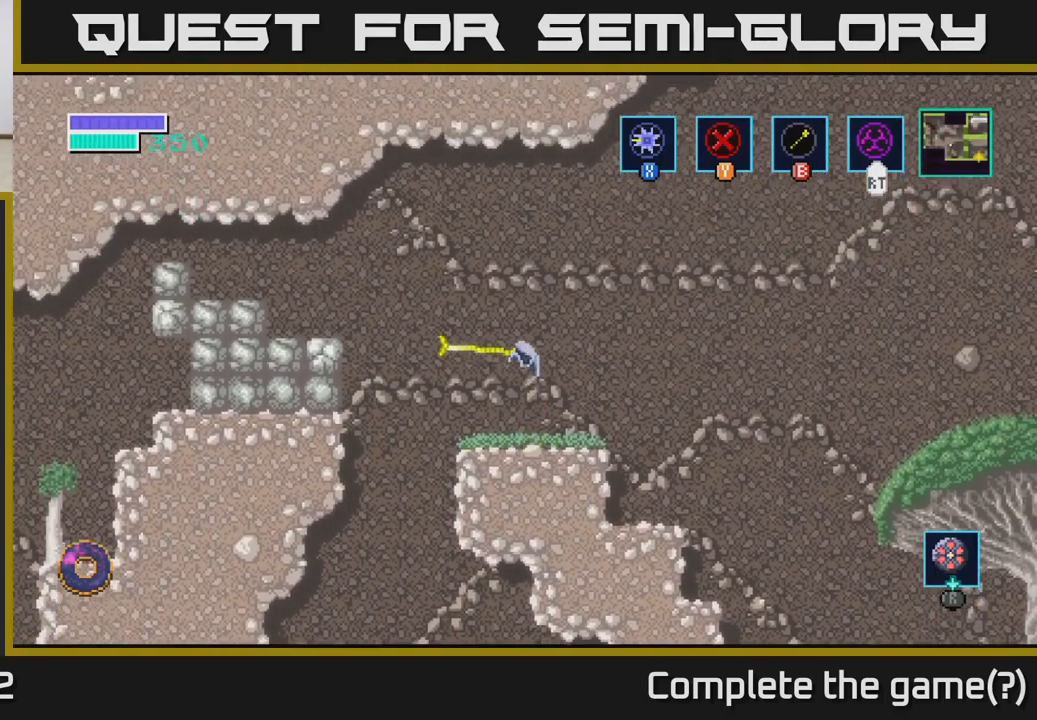
{"buttons": ["B"], "left_stick": "right", "right_stick": "center", "events": [[467, "left_stick", "right"]]}
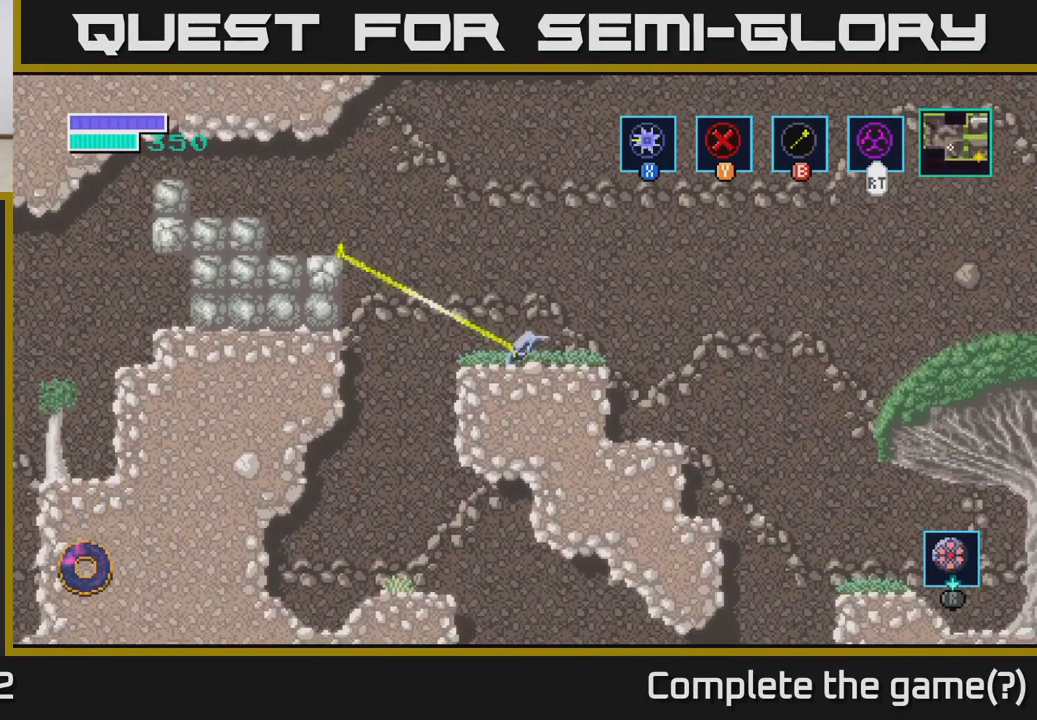
{"buttons": [], "left_stick": "left", "right_stick": "center", "events": [[150, "left_stick", "center"], [467, "B", "up"], [484, "left_stick", "left"]]}
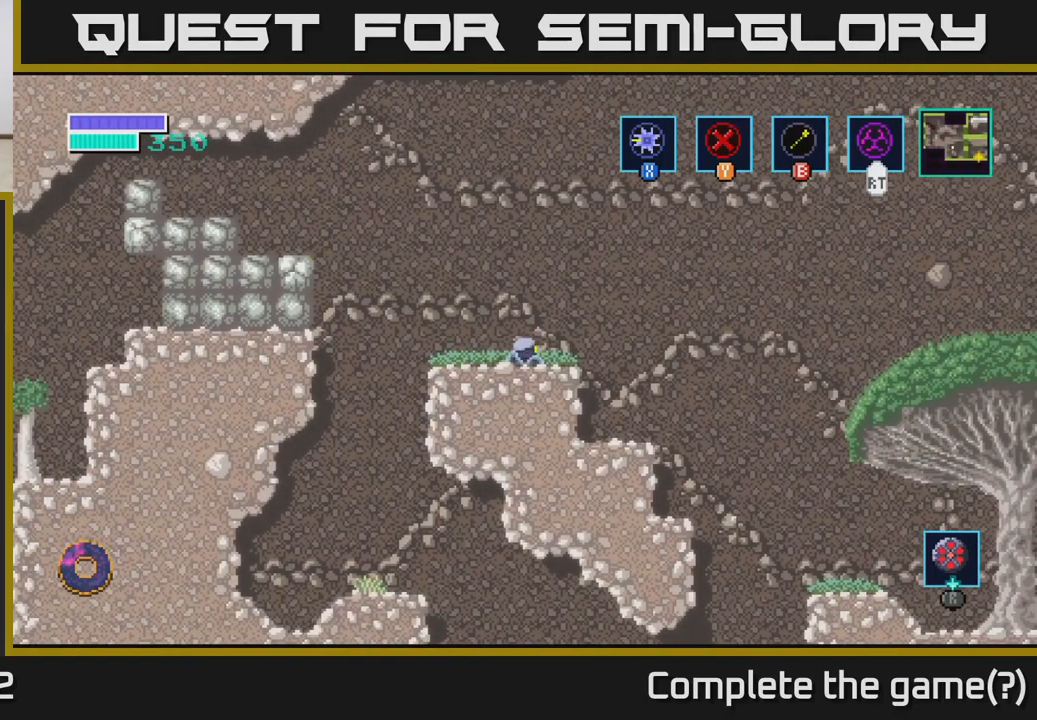
{"buttons": ["B"], "left_stick": "center", "right_stick": "center", "events": [[117, "A", "down"], [134, "left_stick", "center"], [250, "A", "up"], [250, "B", "down"]]}
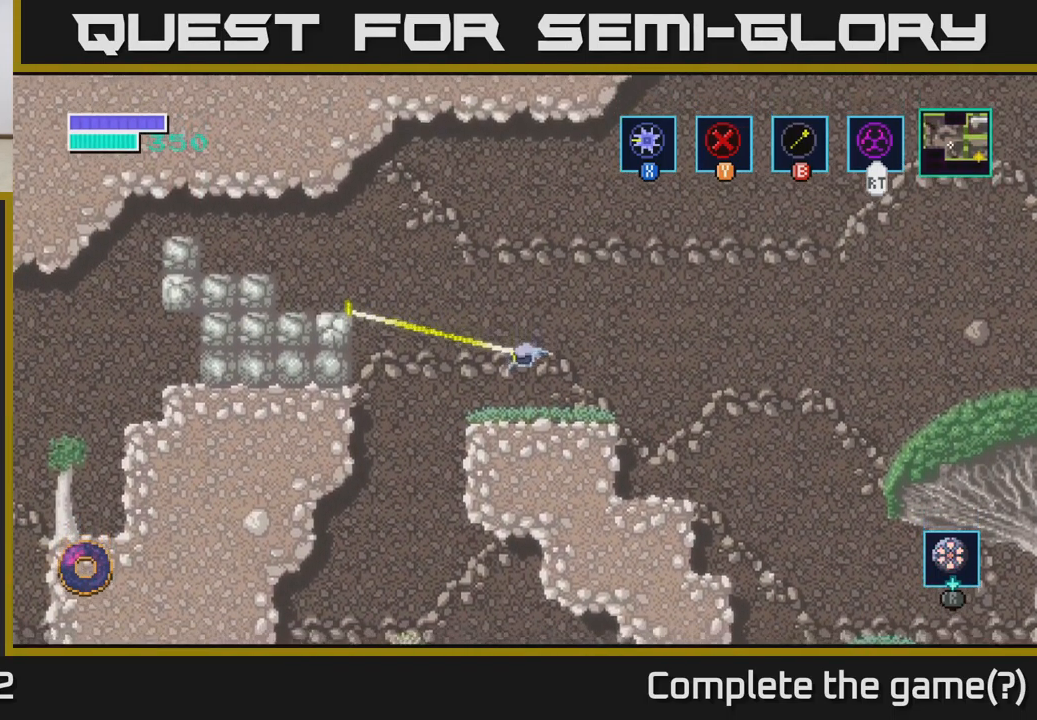
{"buttons": ["B"], "left_stick": "center", "right_stick": "center", "events": []}
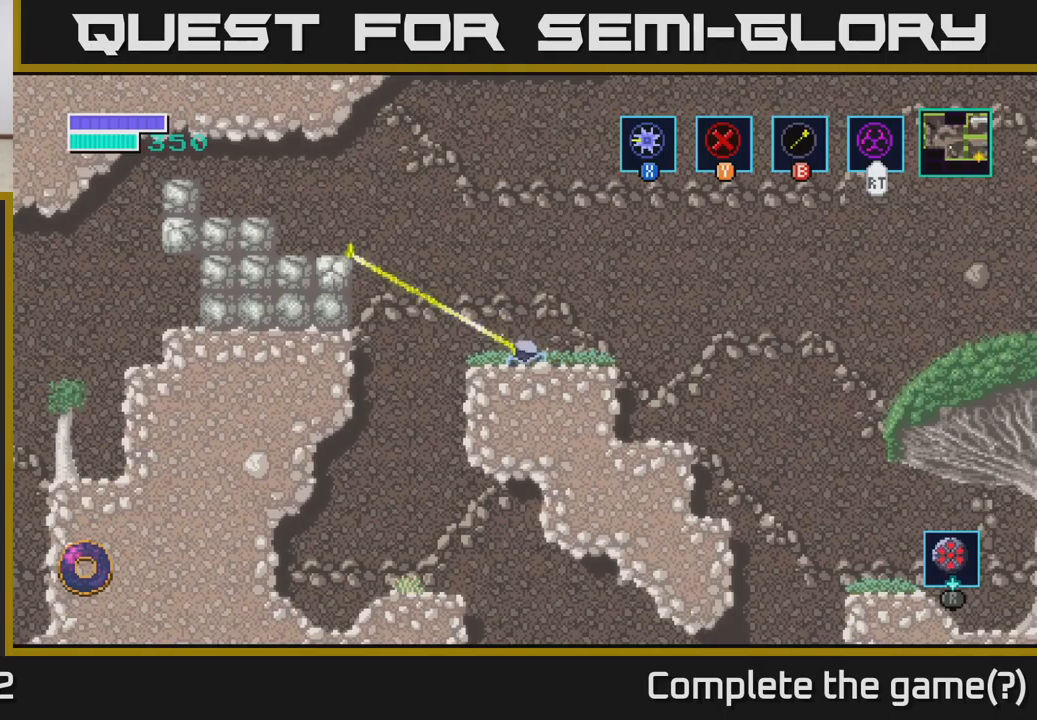
{"buttons": [], "left_stick": "left", "right_stick": "center", "events": [[300, "left_stick", "left"], [333, "B", "up"]]}
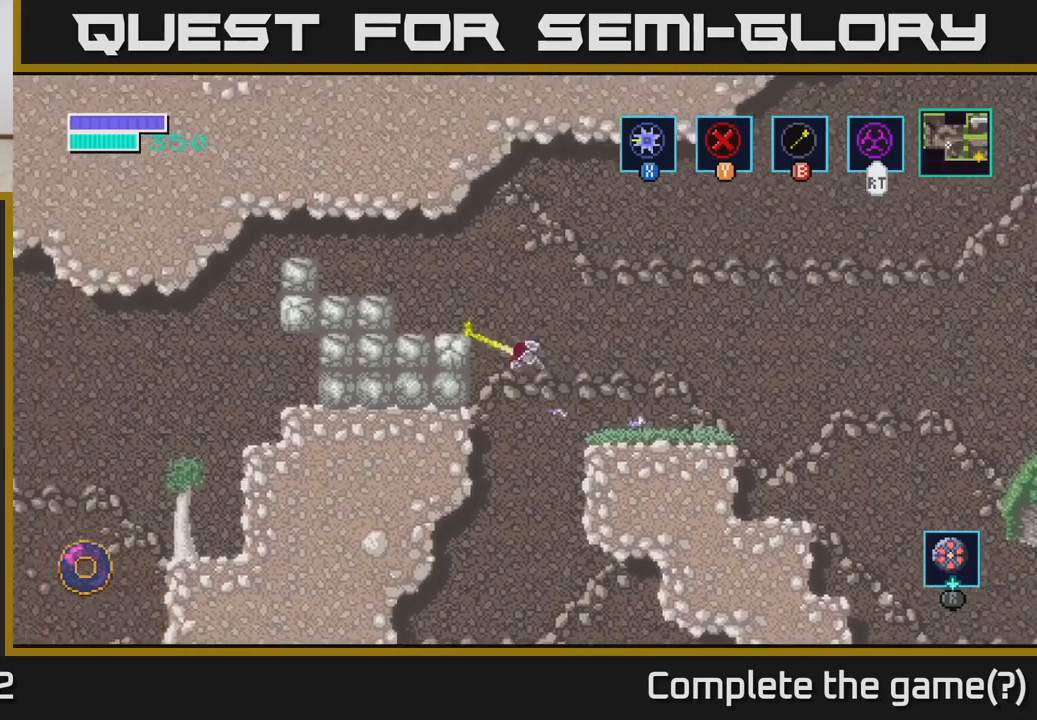
{"buttons": [], "left_stick": "down-right", "right_stick": "center", "events": [[133, "left_stick", "down"], [216, "left_stick", "down-right"]]}
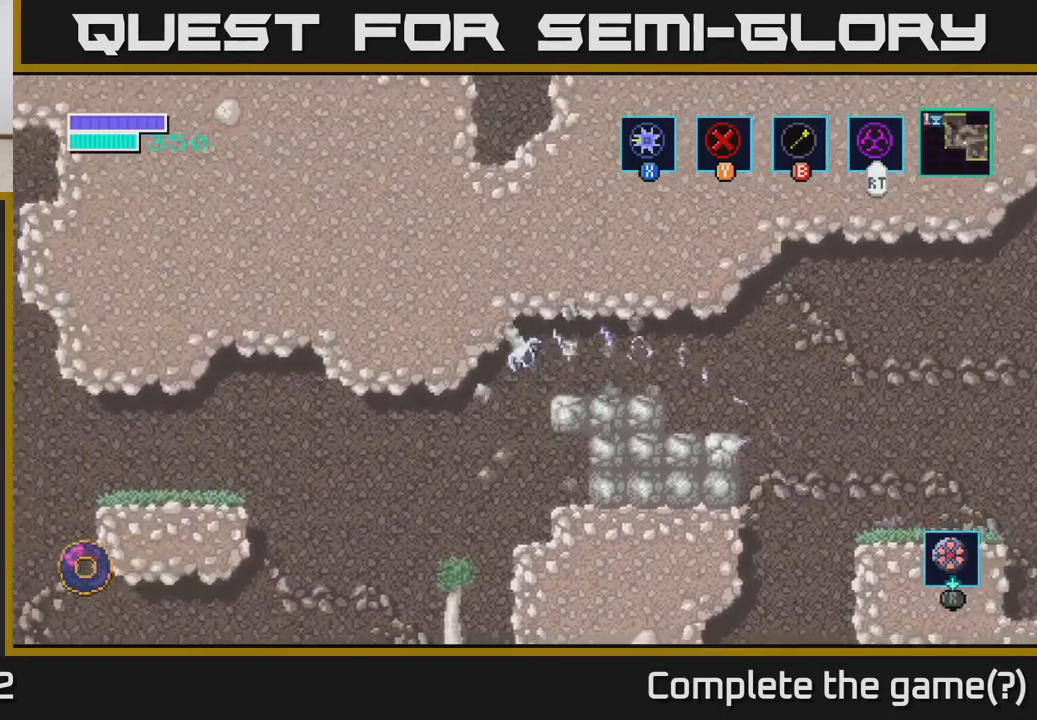
{"buttons": [], "left_stick": "right", "right_stick": "center", "events": [[283, "left_stick", "right"]]}
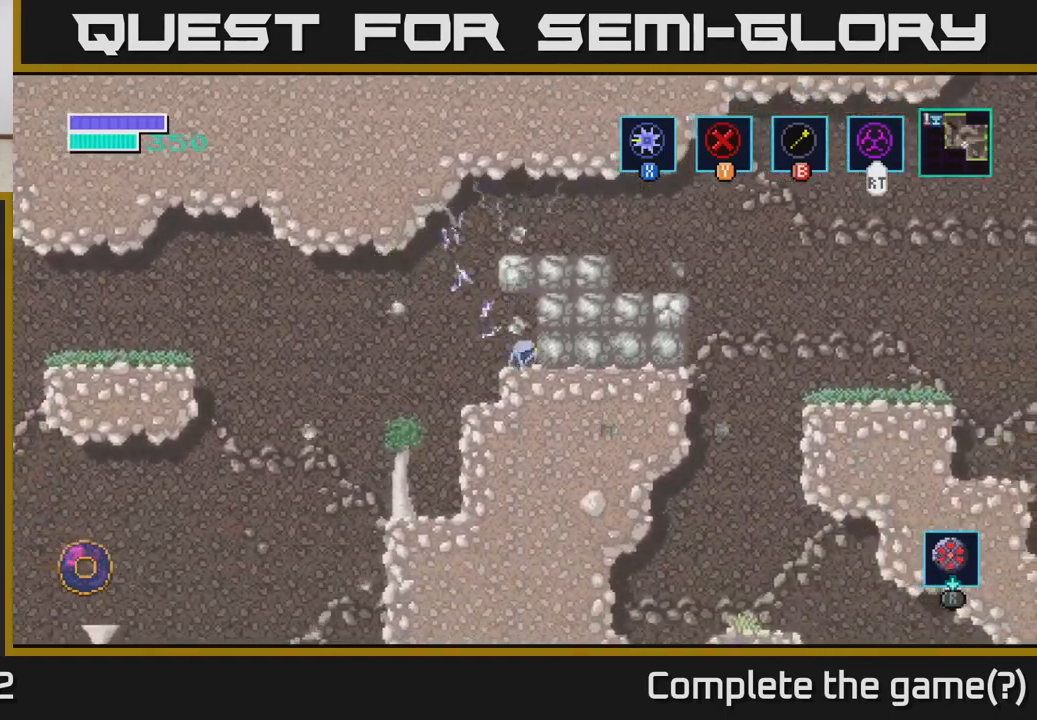
{"buttons": [], "left_stick": "left", "right_stick": "center", "events": [[183, "left_stick", "left"], [366, "A", "down"], [450, "A", "up"]]}
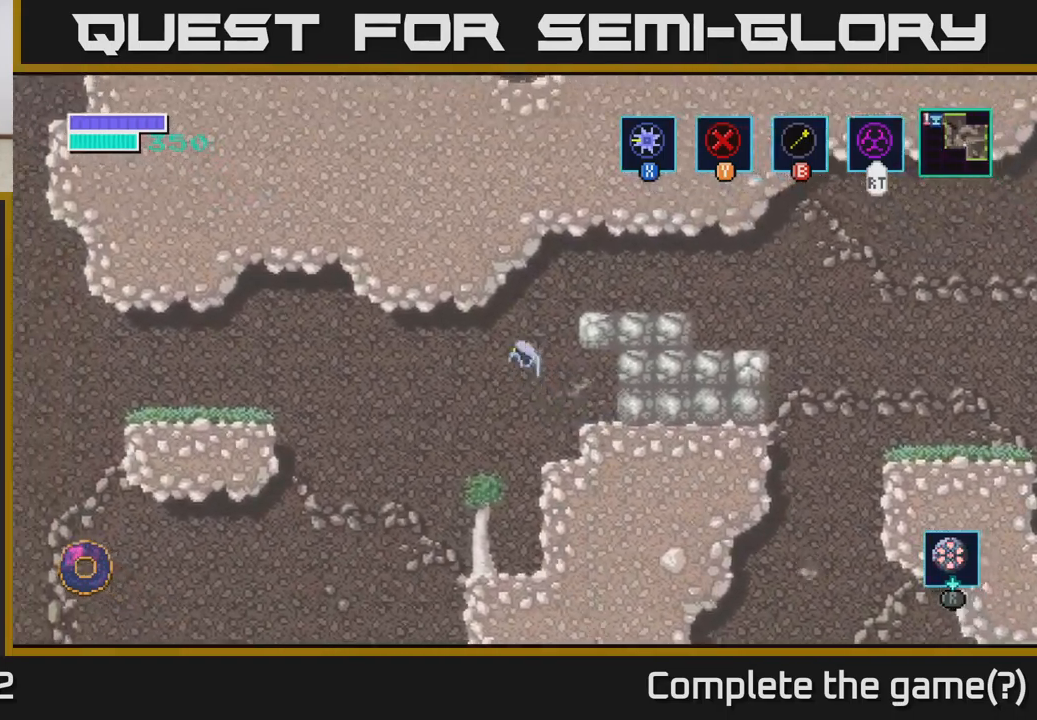
{"buttons": [], "left_stick": "left", "right_stick": "center", "events": [[83, "left_stick", "center"], [133, "left_stick", "right"], [350, "left_stick", "left"]]}
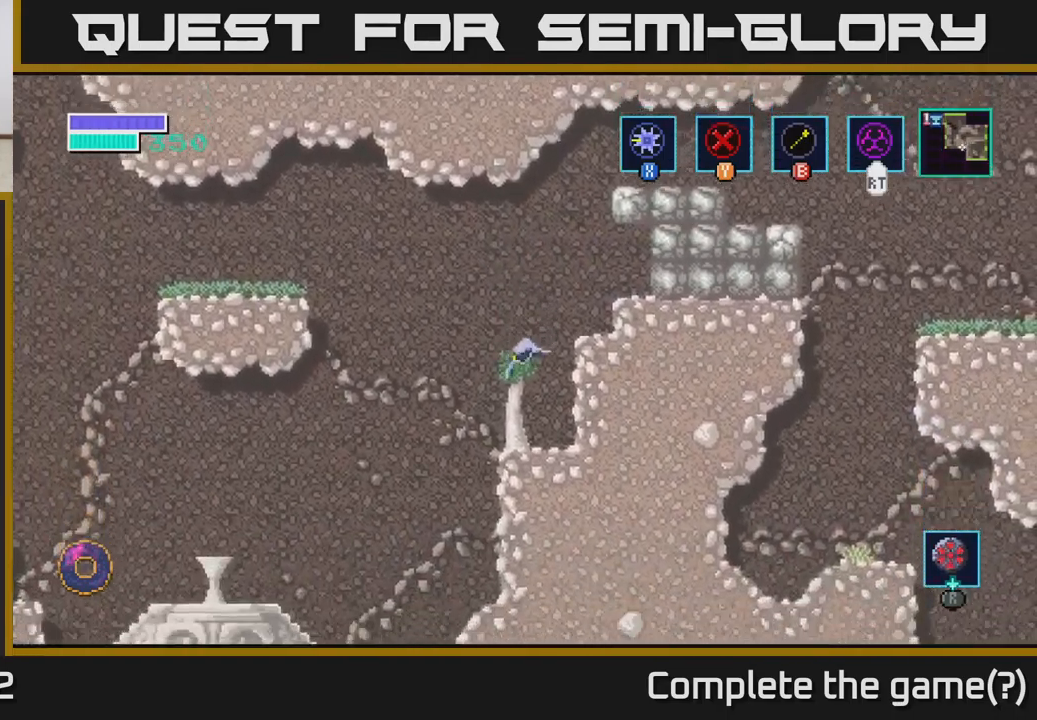
{"buttons": [], "left_stick": "left", "right_stick": "center", "events": [[16, "left_stick", "right"], [216, "left_stick", "left"]]}
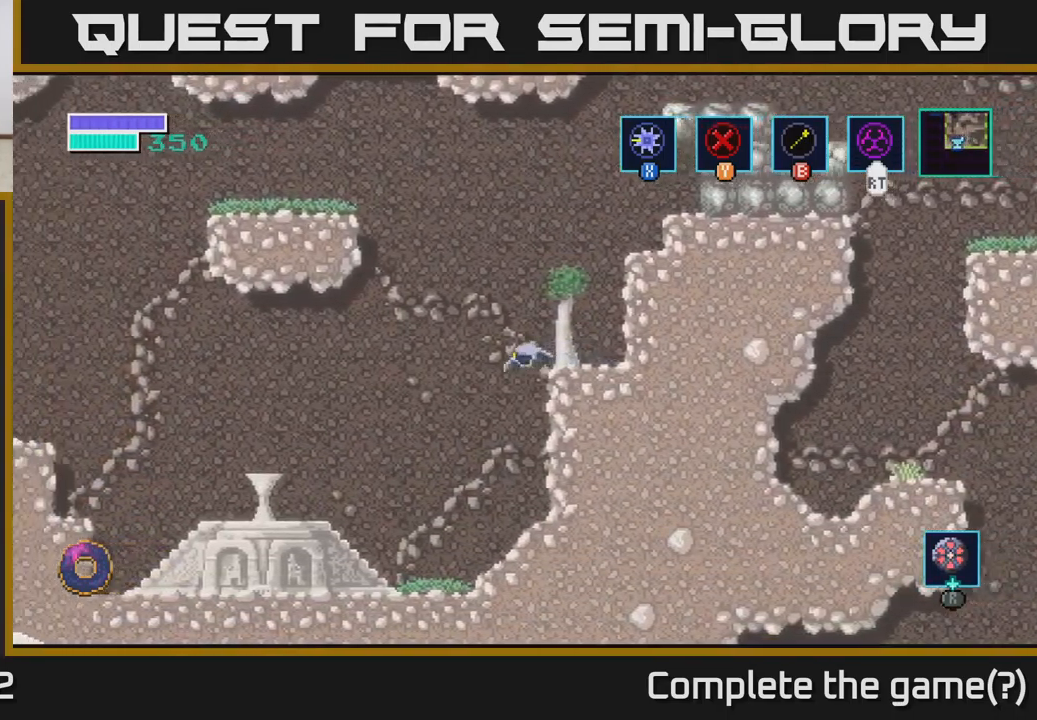
{"buttons": [], "left_stick": "left", "right_stick": "center", "events": []}